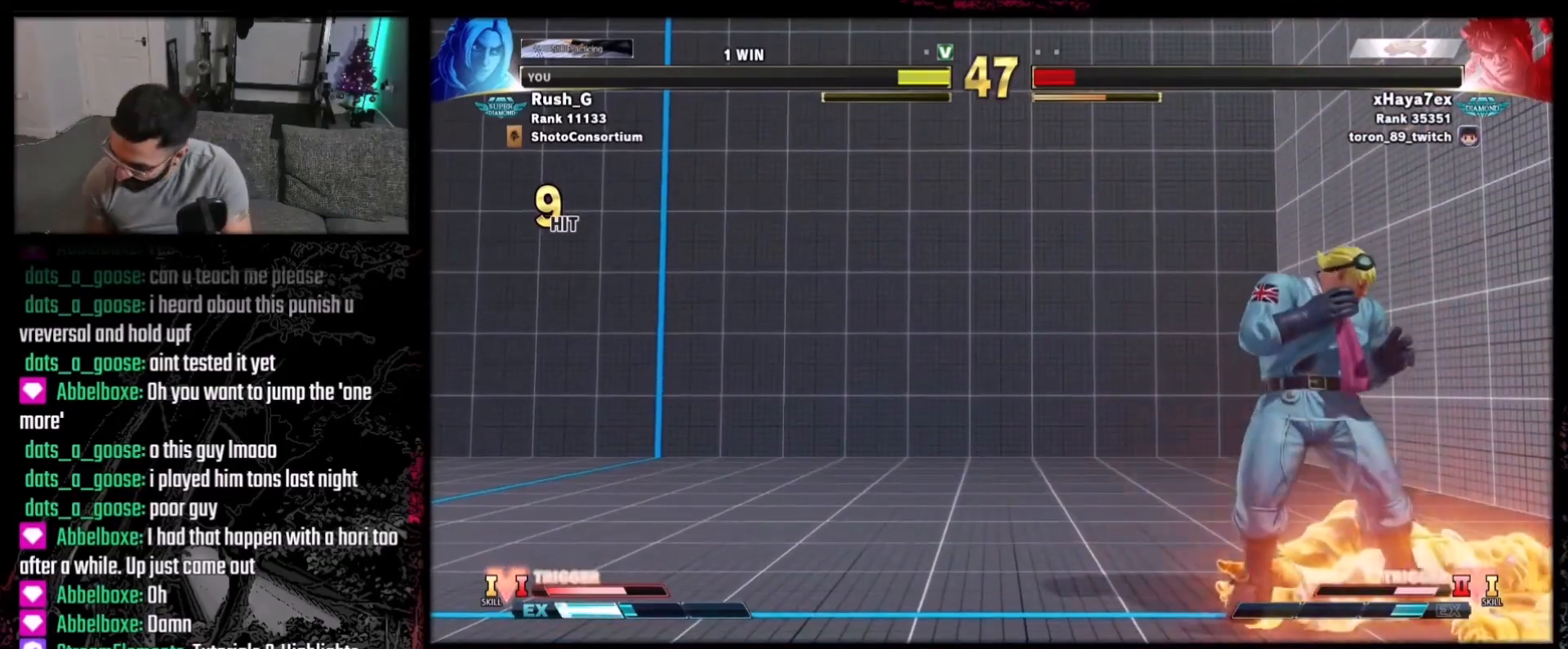
Gameplay with a controller (Xbox layout); each line is a JSON object with the inputs held at the frame after it. "events" lists button and stick changes between this image and that frame as [ms after this image, input, new state], when the widget could be followed in between. Not read: L1 L3 R3.
{"buttons": ["DPAD_DOWN"], "events": [[333, "DPAD_DOWN", "down"], [367, "B", "down"], [367, "DPAD_LEFT", "down"], [433, "DPAD_LEFT", "up"], [467, "B", "up"]]}
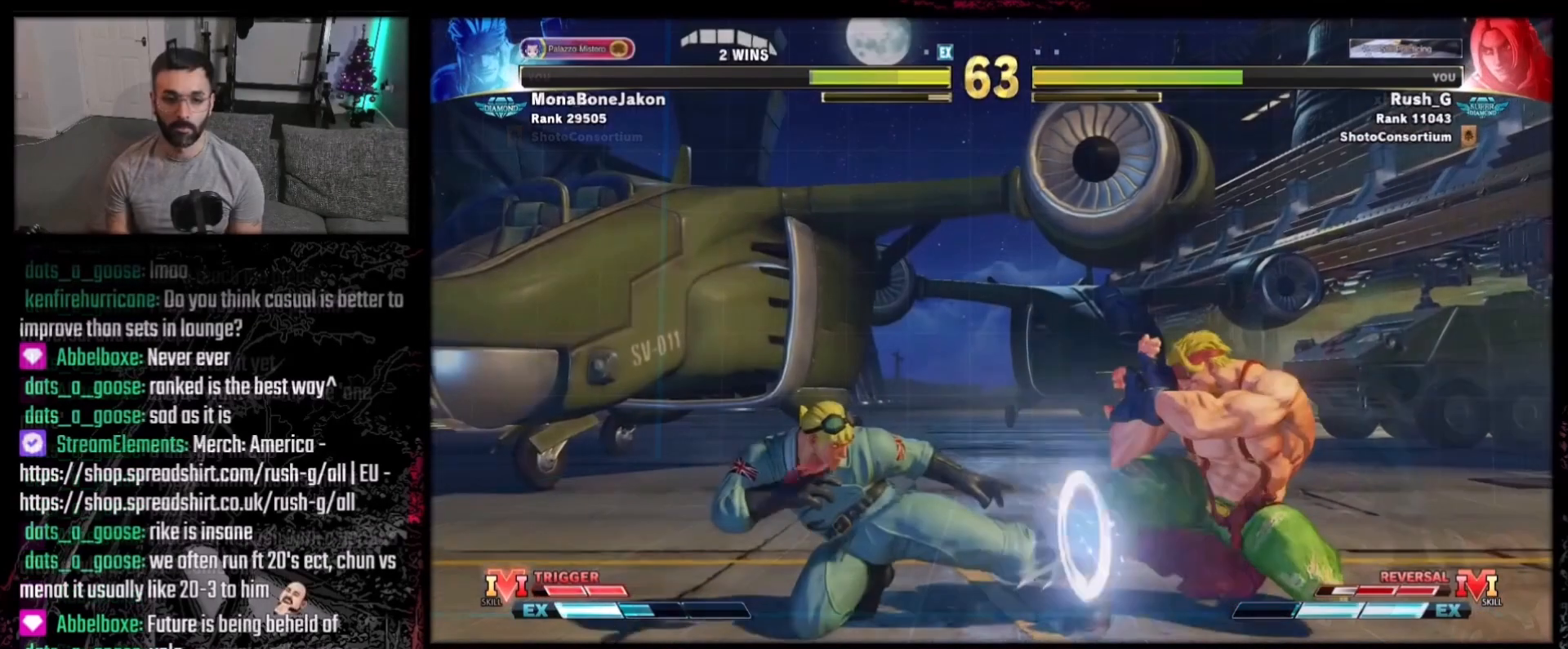
{"buttons": ["DPAD_RIGHT"], "events": [[234, "DPAD_LEFT", "down"], [434, "DPAD_LEFT", "up"], [467, "DPAD_RIGHT", "down"], [501, "DPAD_DOWN", "up"]]}
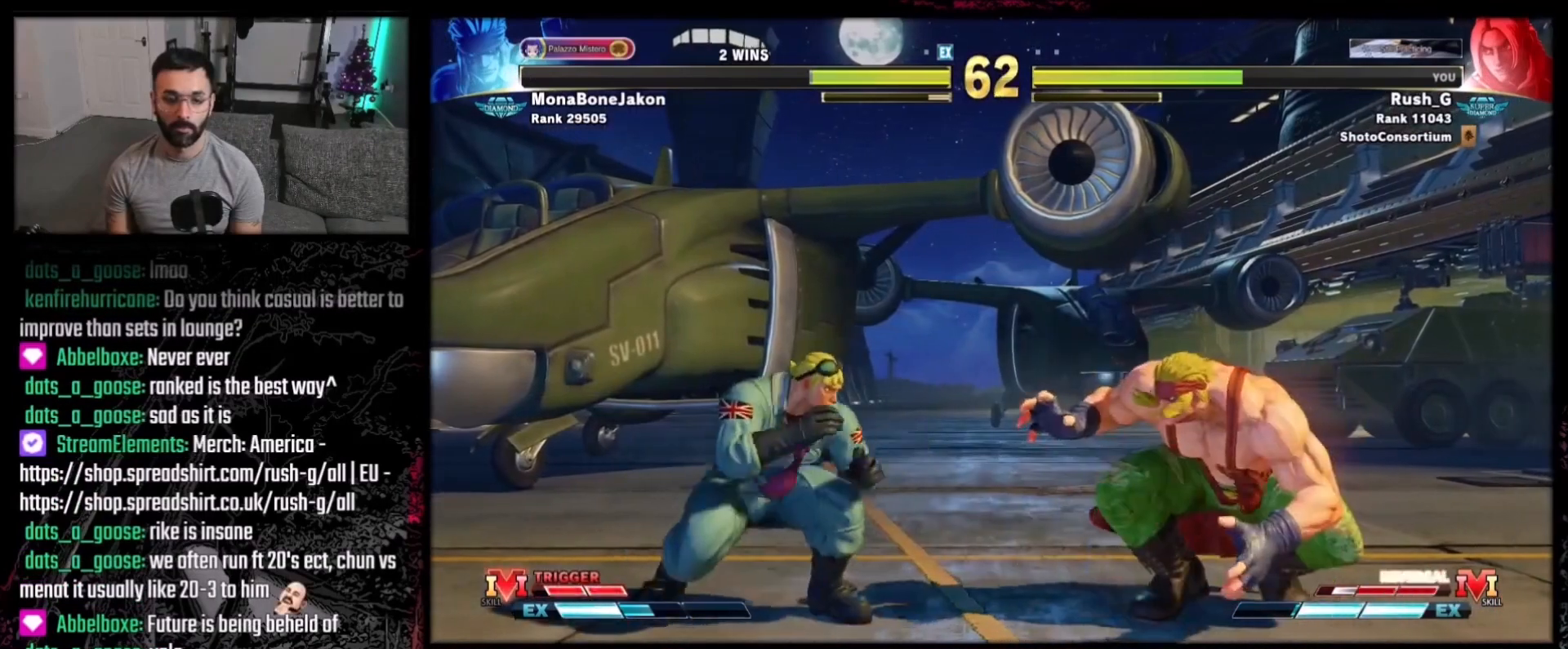
{"buttons": [], "events": [[33, "DPAD_RIGHT", "up"], [33, "X", "down"], [100, "X", "up"]]}
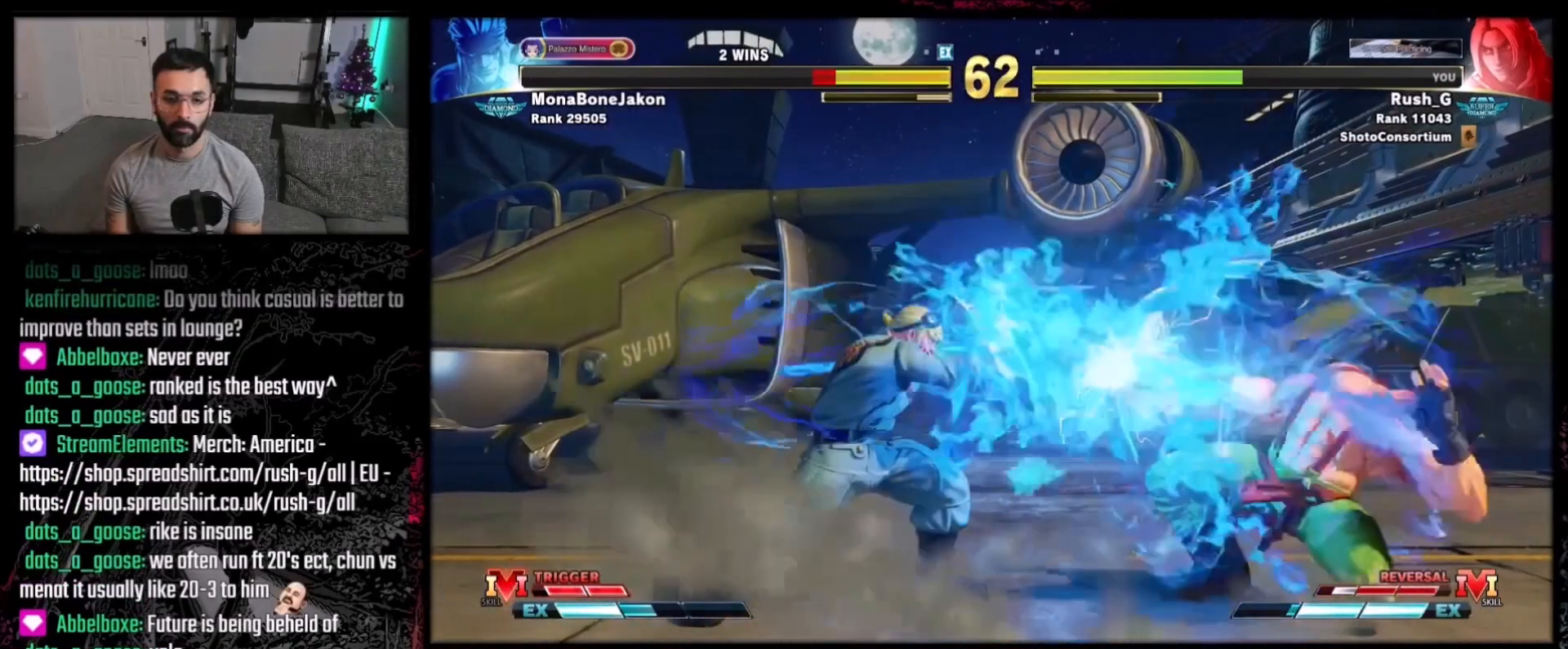
{"buttons": [], "events": [[300, "DPAD_LEFT", "down"], [334, "DPAD_LEFT", "up"], [400, "DPAD_LEFT", "down"], [500, "DPAD_LEFT", "up"]]}
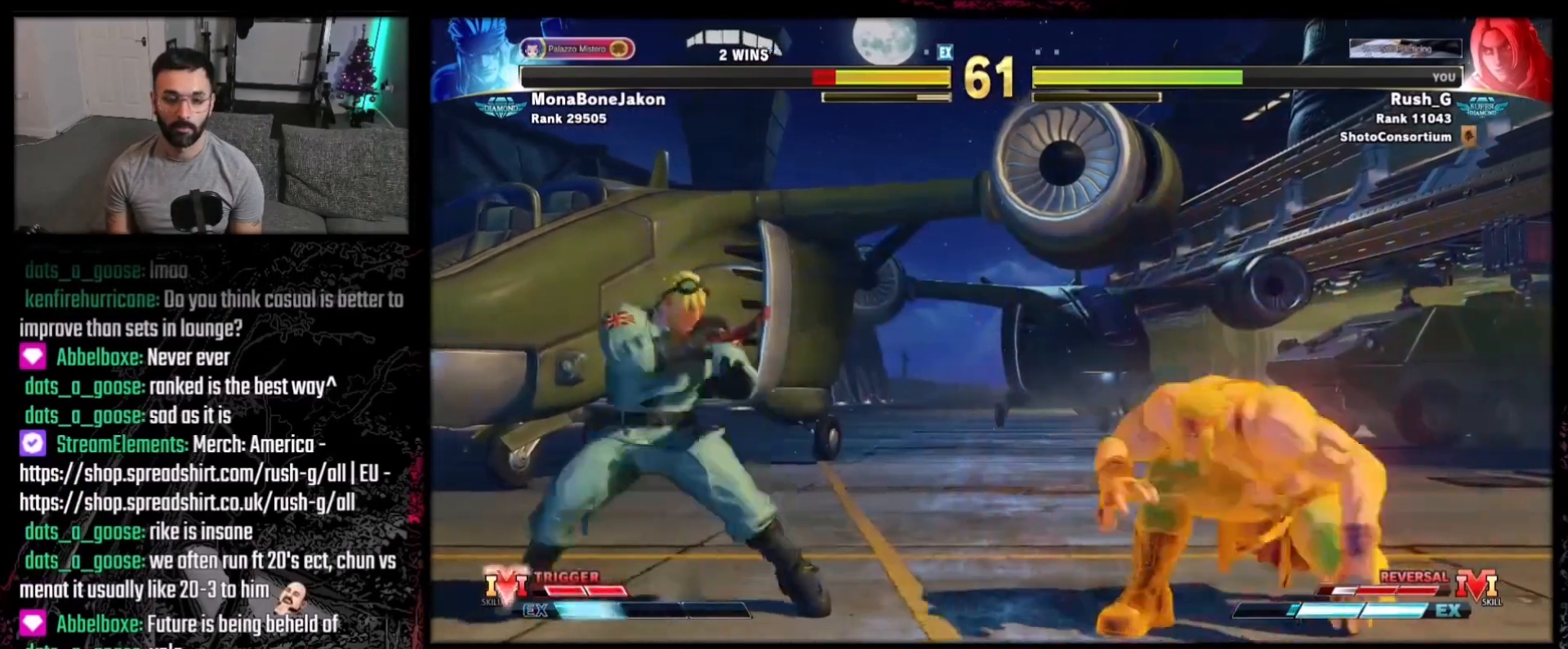
{"buttons": [], "events": [[201, "DPAD_RIGHT", "down"], [267, "DPAD_DOWN", "down"], [334, "DPAD_DOWN", "up"], [368, "DPAD_RIGHT", "up"], [368, "R1", "down"], [434, "R1", "up"]]}
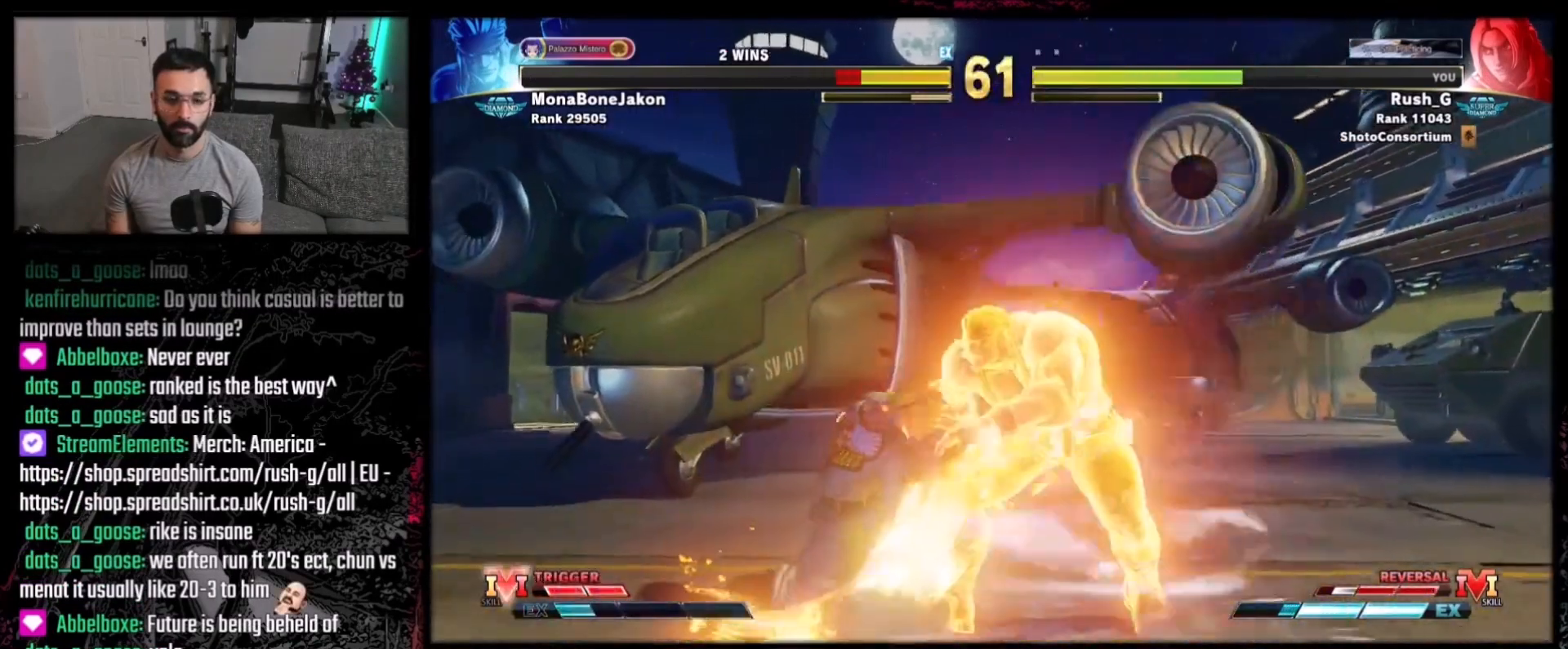
{"buttons": [], "events": []}
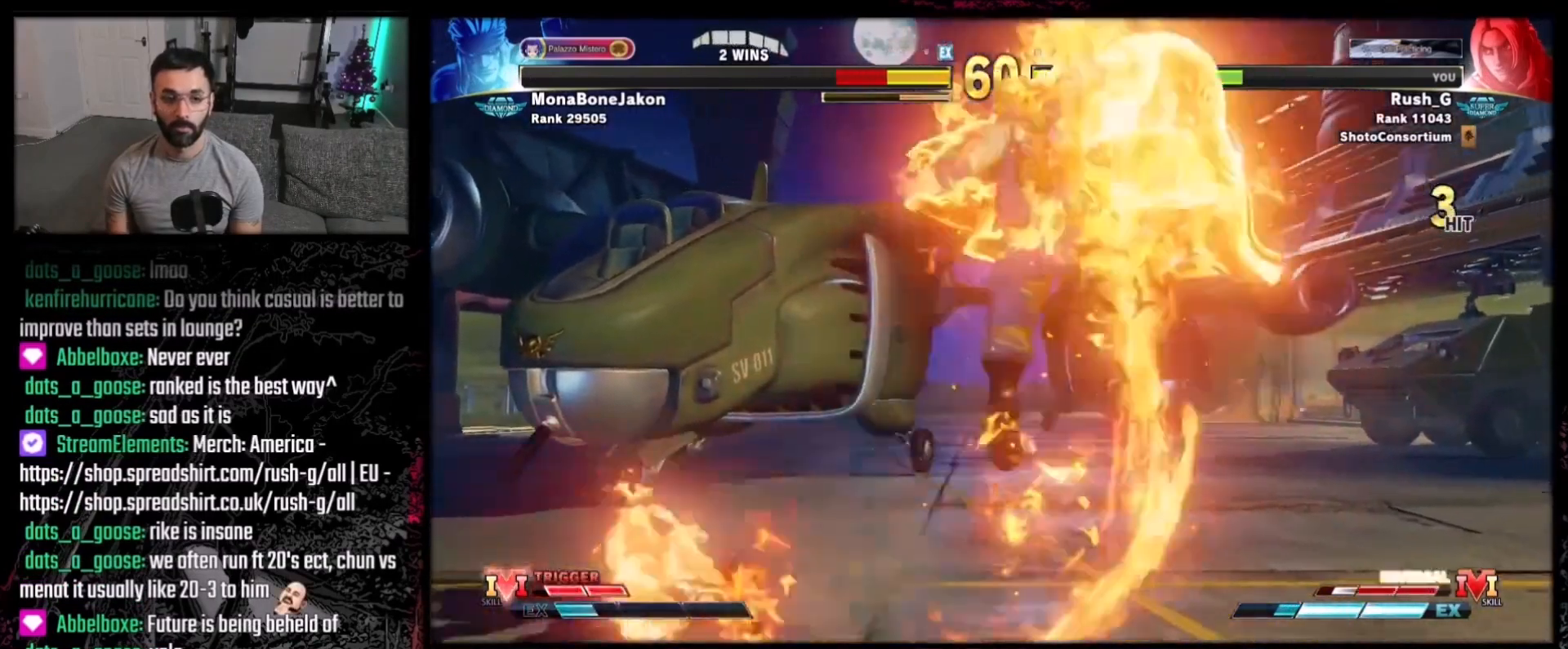
{"buttons": [], "events": []}
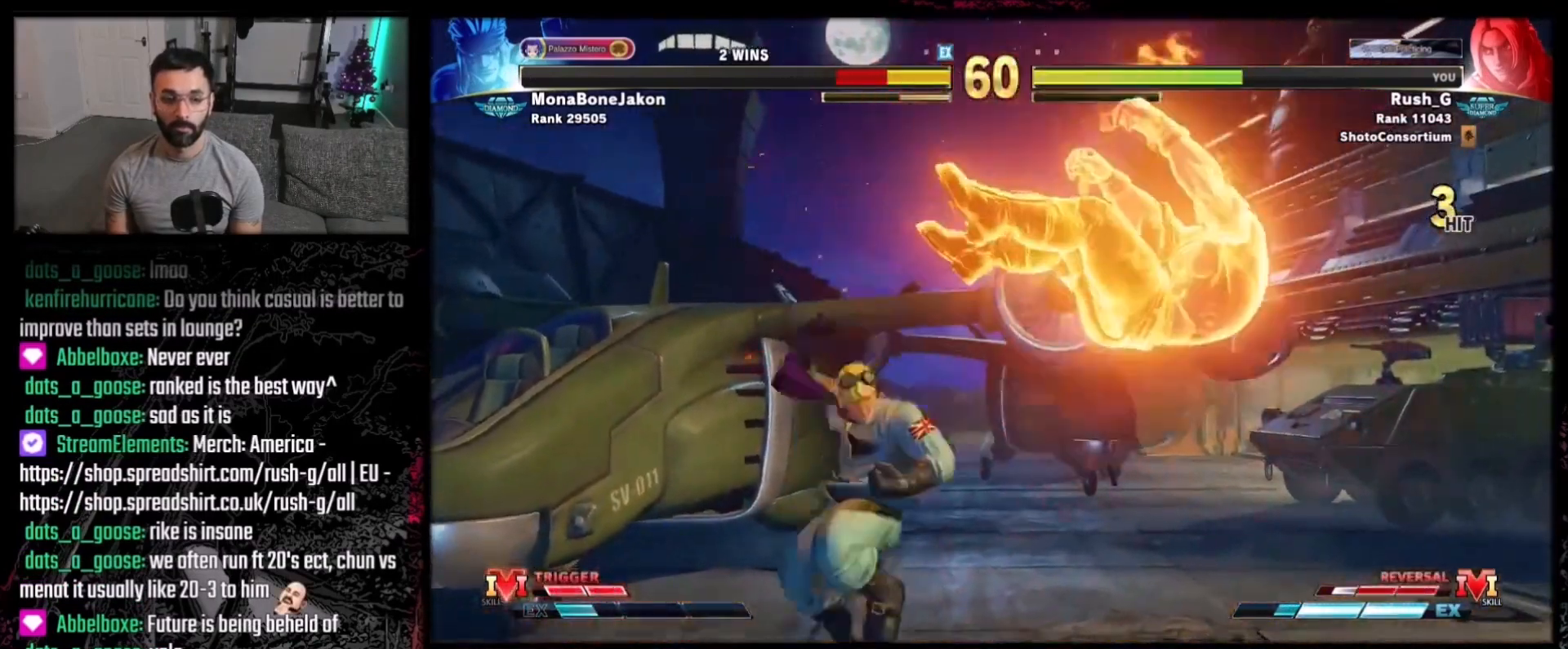
{"buttons": [], "events": [[300, "B", "down"], [300, "Y", "down"], [400, "B", "up"], [400, "Y", "up"]]}
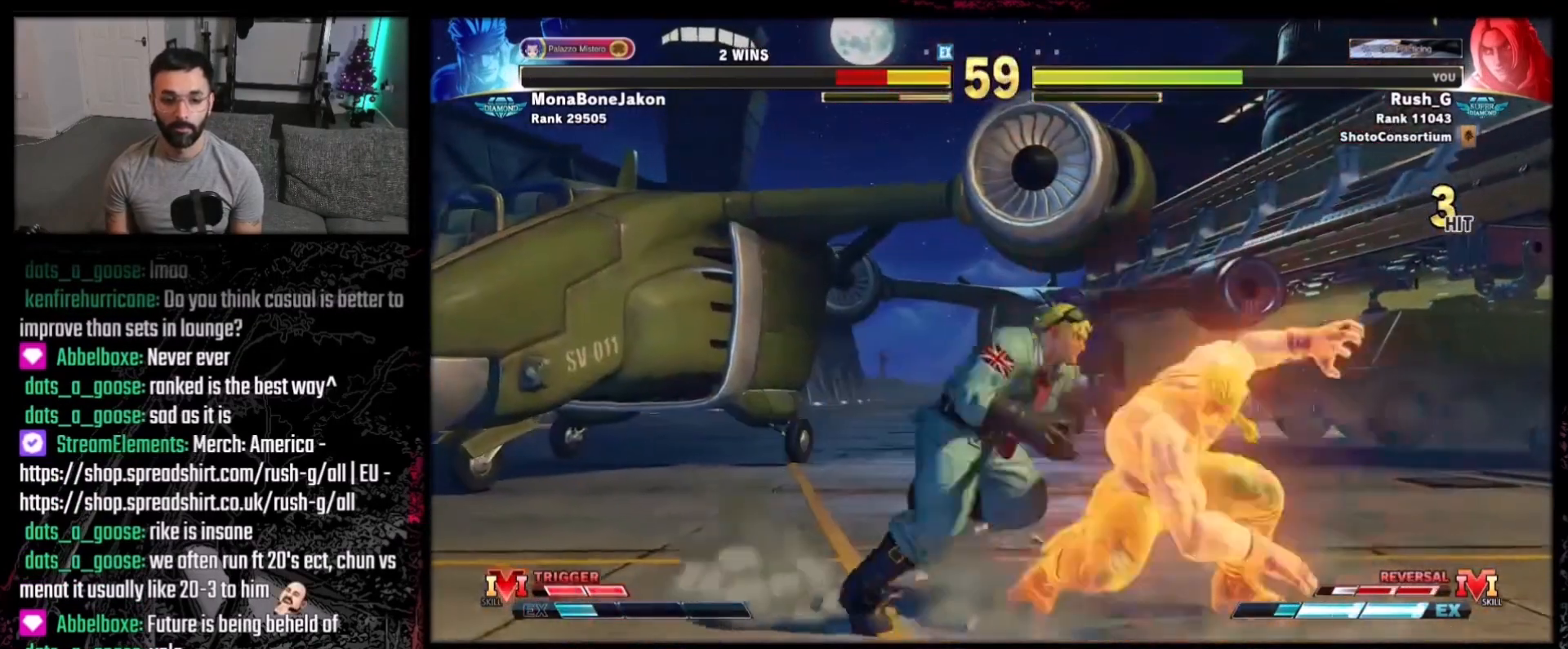
{"buttons": ["DPAD_RIGHT"], "events": [[200, "X", "down"], [300, "X", "up"], [333, "DPAD_RIGHT", "down"]]}
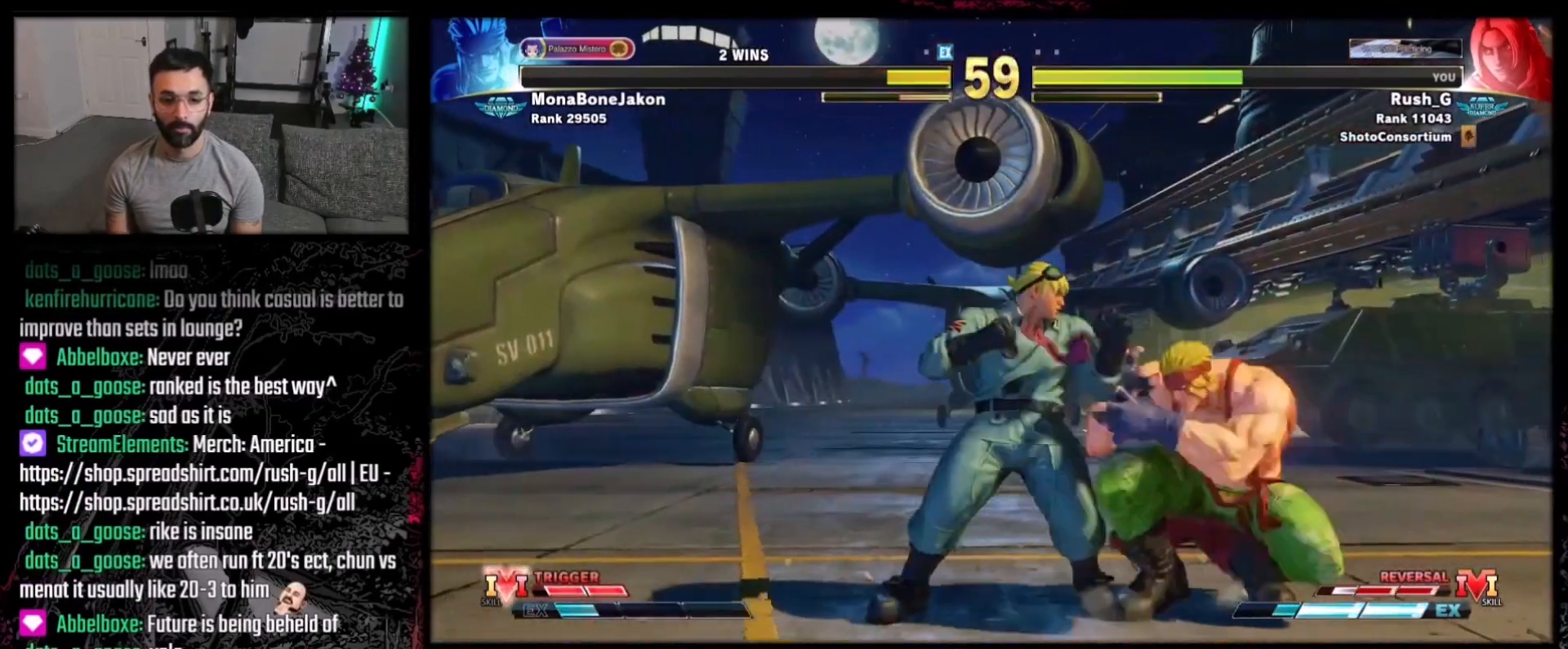
{"buttons": ["Y", "DPAD_LEFT"], "events": [[167, "X", "down"], [200, "DPAD_RIGHT", "up"], [267, "X", "up"], [400, "DPAD_LEFT", "down"], [467, "Y", "down"]]}
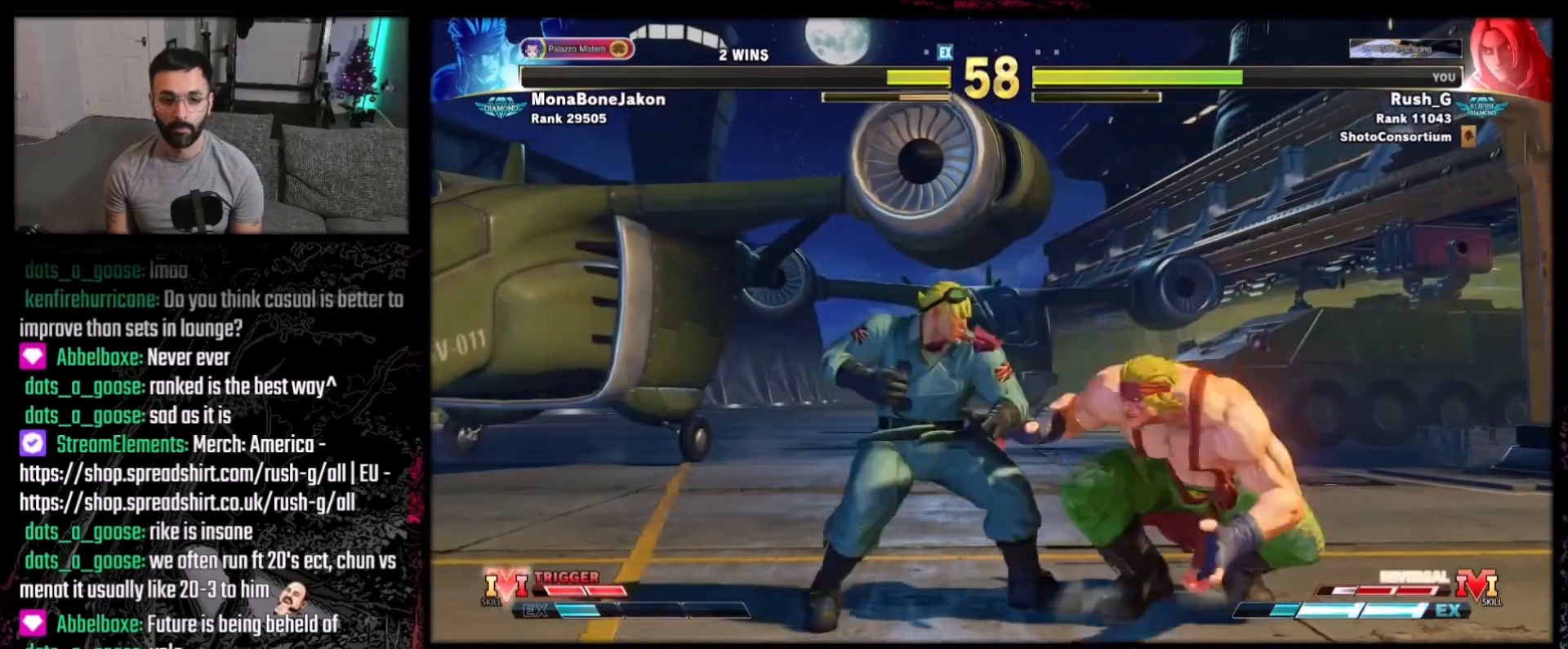
{"buttons": ["DPAD_DOWN", "DPAD_LEFT"], "events": [[33, "DPAD_LEFT", "up"], [33, "Y", "up"], [266, "DPAD_DOWN", "down"], [266, "DPAD_LEFT", "down"]]}
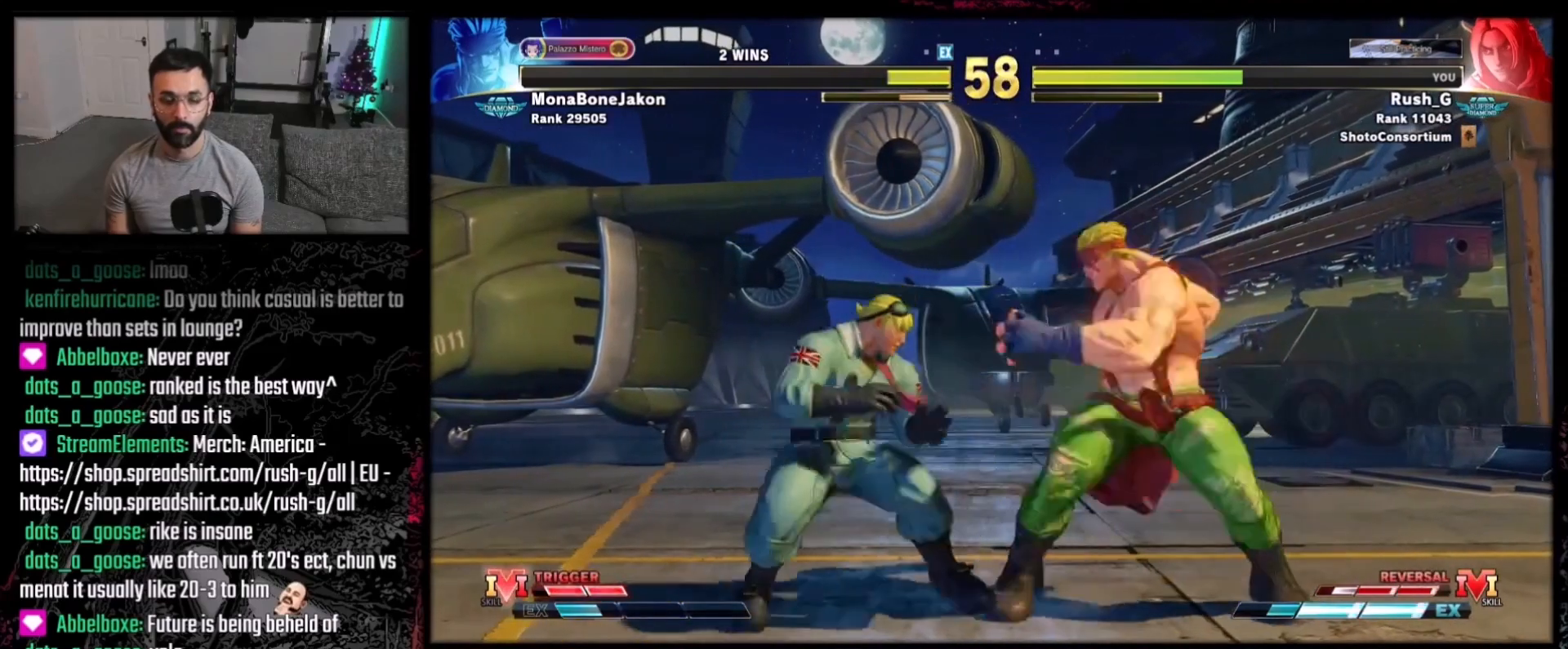
{"buttons": ["DPAD_DOWN", "DPAD_LEFT"], "events": []}
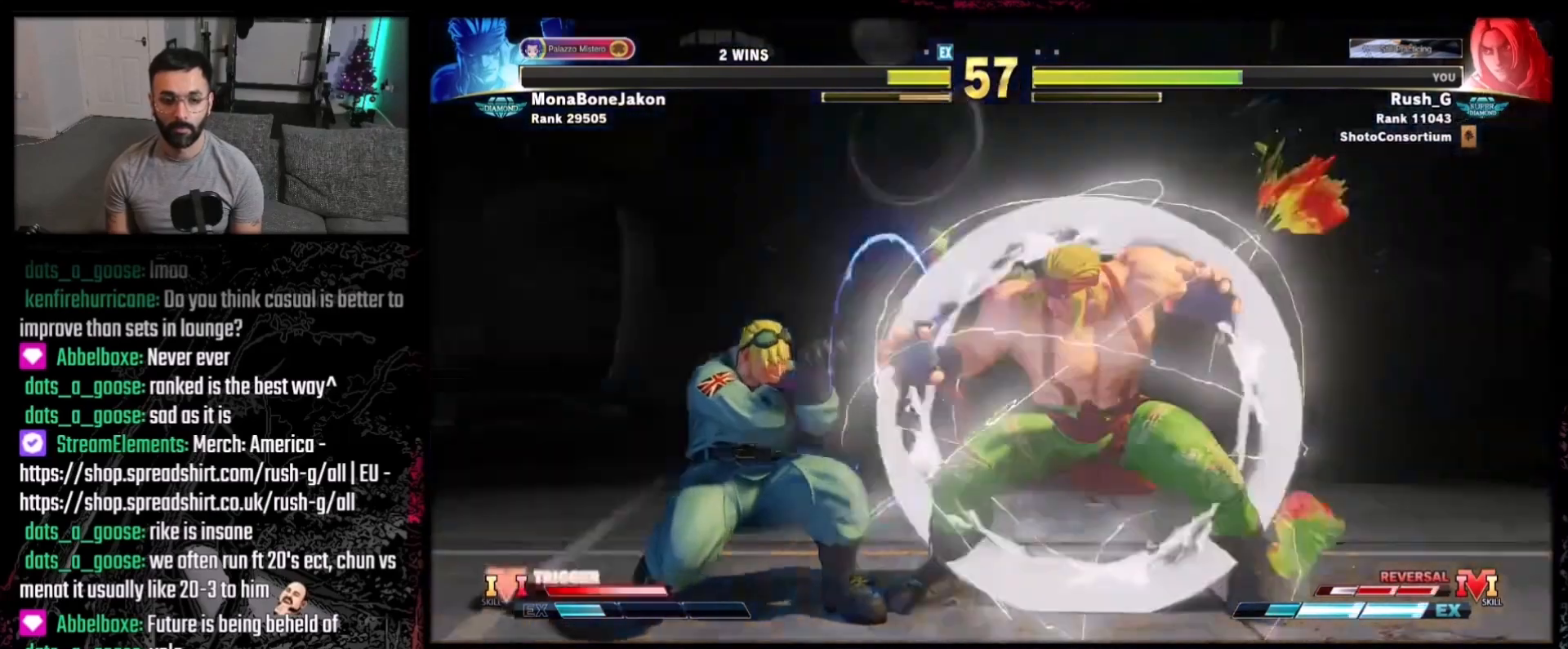
{"buttons": [], "events": [[301, "DPAD_LEFT", "up"], [334, "DPAD_DOWN", "up"]]}
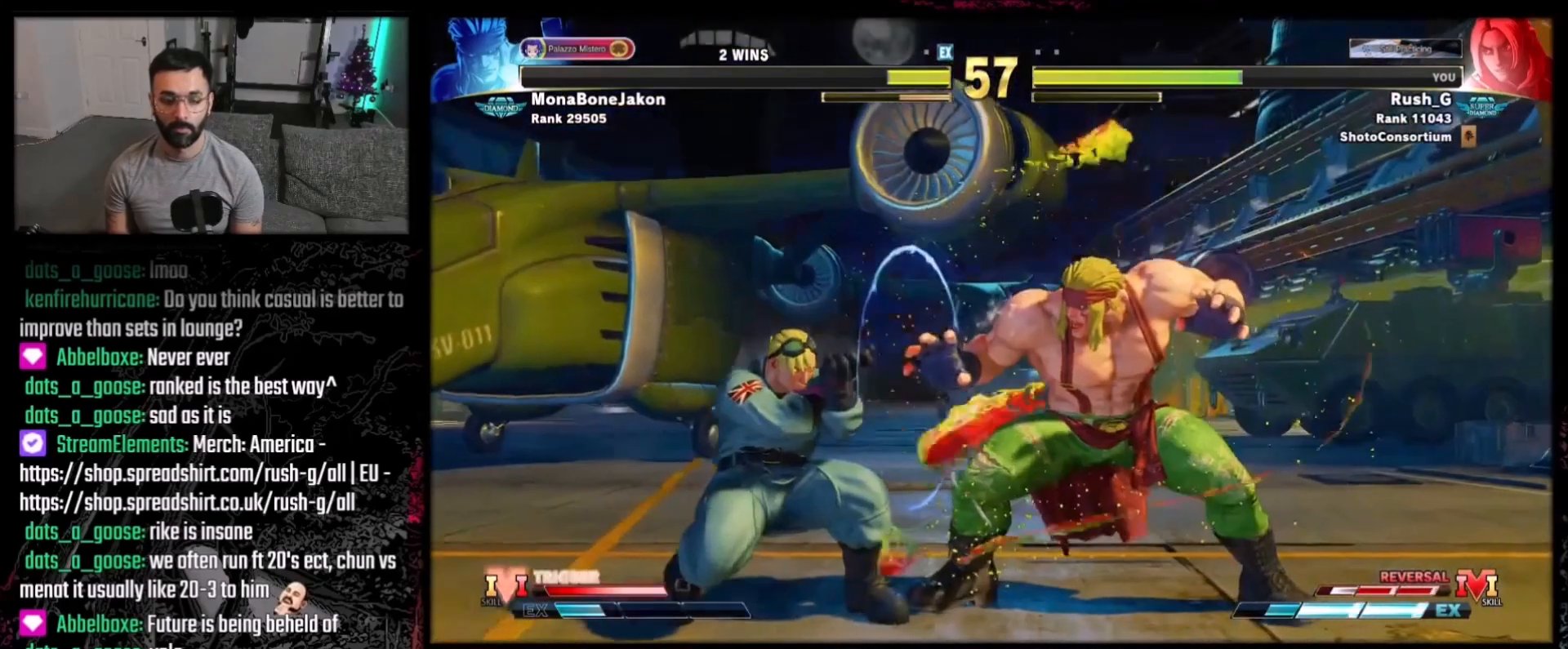
{"buttons": ["DPAD_LEFT"], "events": [[133, "DPAD_DOWN", "down"], [133, "DPAD_LEFT", "down"], [400, "DPAD_DOWN", "up"]]}
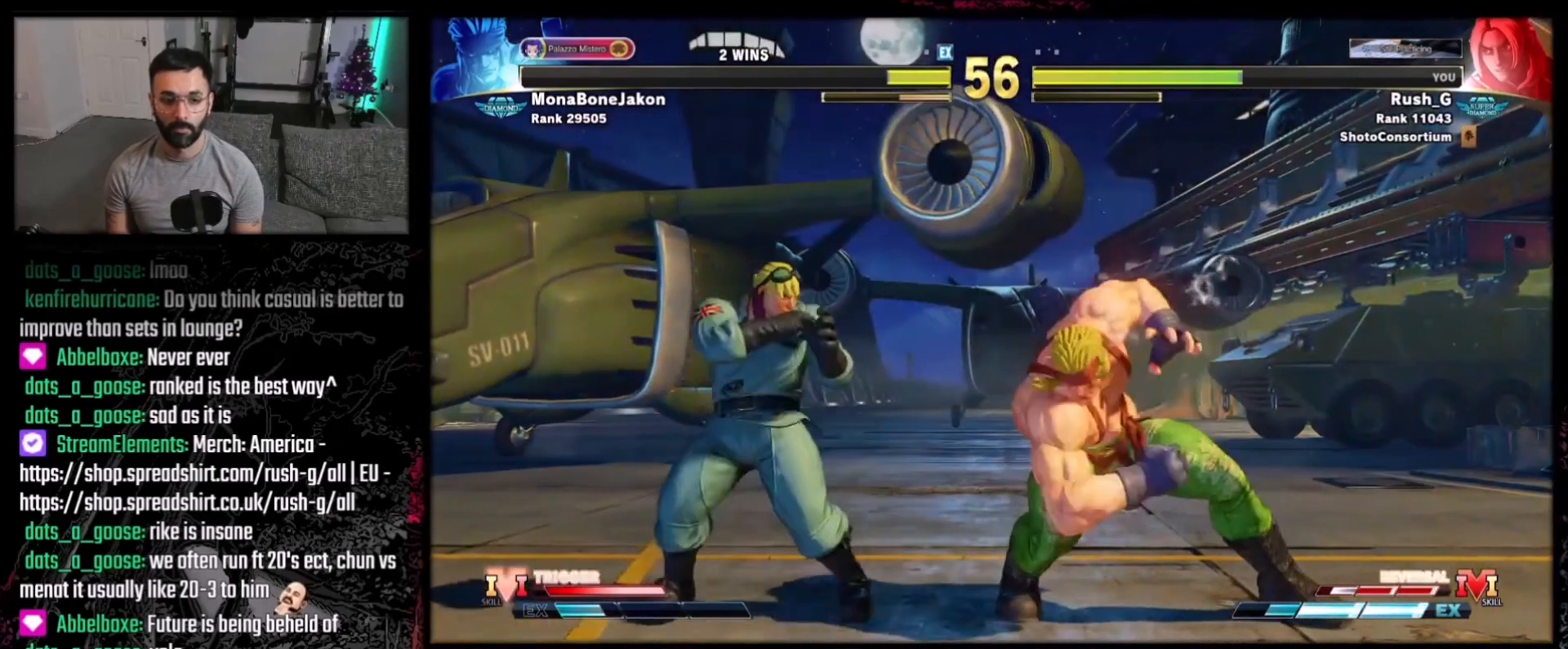
{"buttons": ["DPAD_LEFT"], "events": [[266, "DPAD_LEFT", "up"], [367, "DPAD_LEFT", "down"], [433, "DPAD_LEFT", "up"], [467, "DPAD_LEFT", "down"]]}
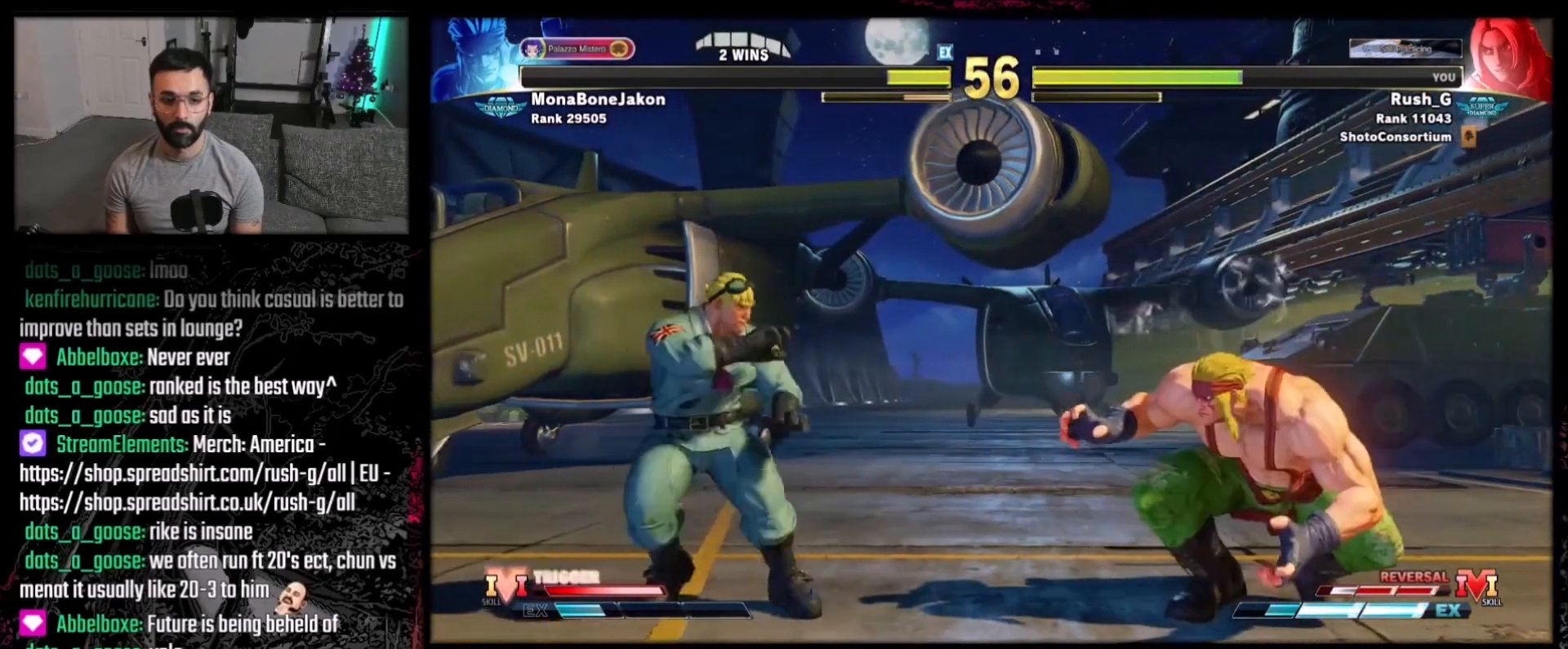
{"buttons": ["DPAD_DOWN", "DPAD_LEFT"], "events": [[67, "DPAD_LEFT", "up"], [334, "DPAD_RIGHT", "down"], [434, "DPAD_DOWN", "down"], [467, "DPAD_RIGHT", "up"], [500, "DPAD_LEFT", "down"]]}
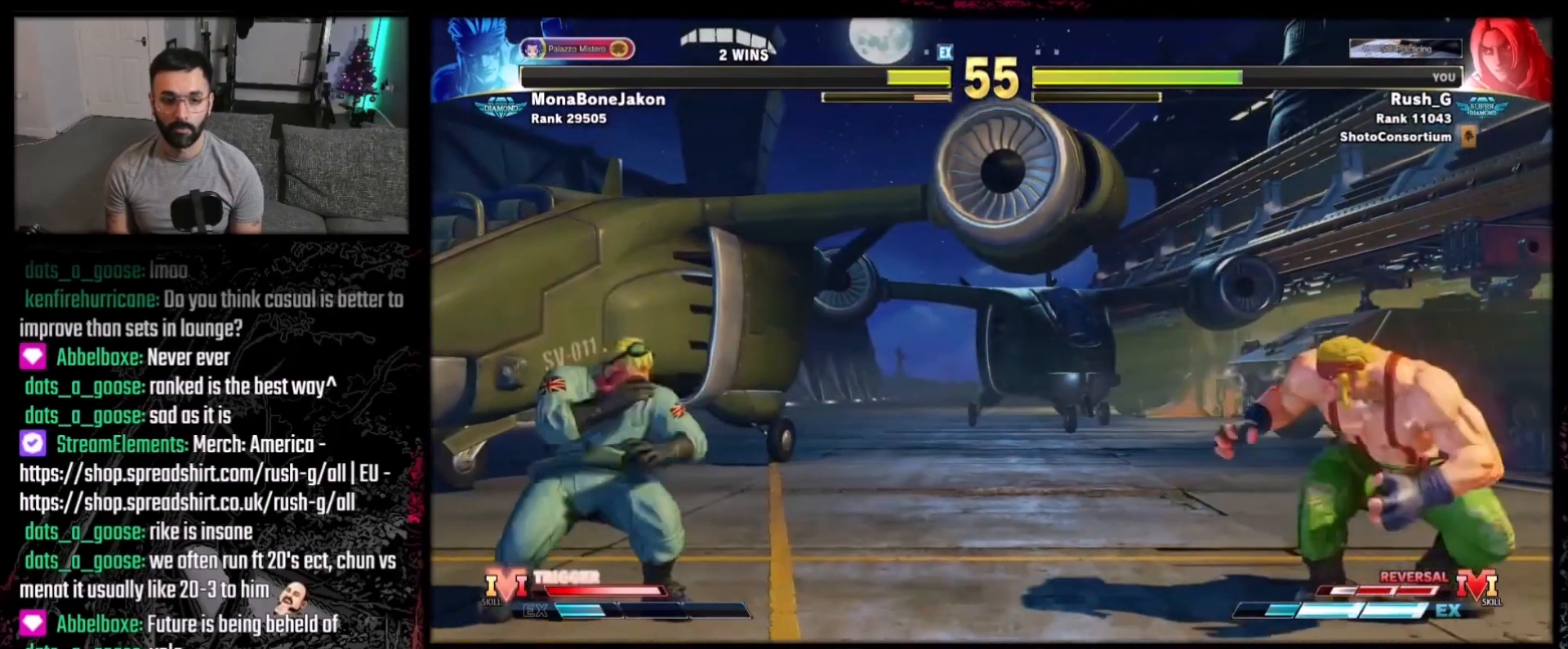
{"buttons": ["X"], "events": [[368, "DPAD_LEFT", "up"], [368, "DPAD_RIGHT", "down"], [401, "DPAD_DOWN", "up"], [434, "X", "down"], [468, "DPAD_RIGHT", "up"]]}
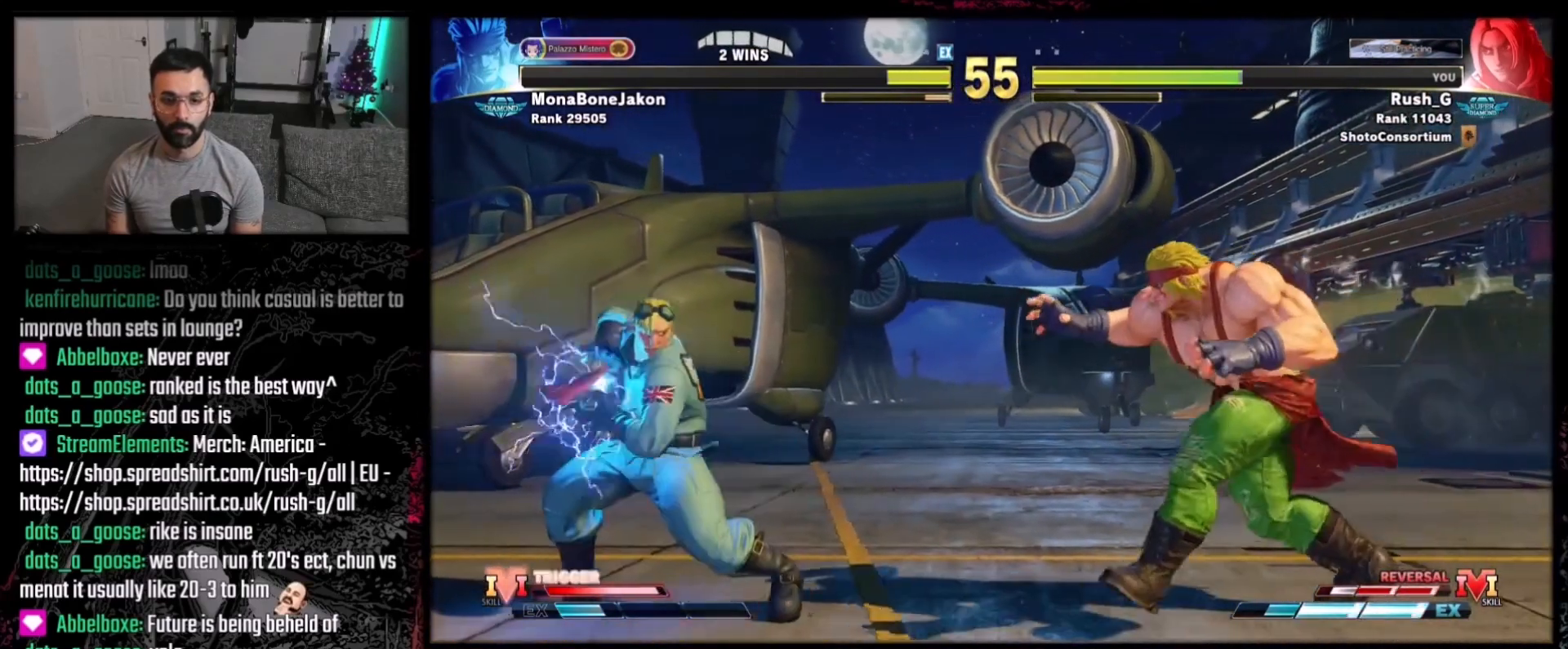
{"buttons": [], "events": [[33, "X", "up"]]}
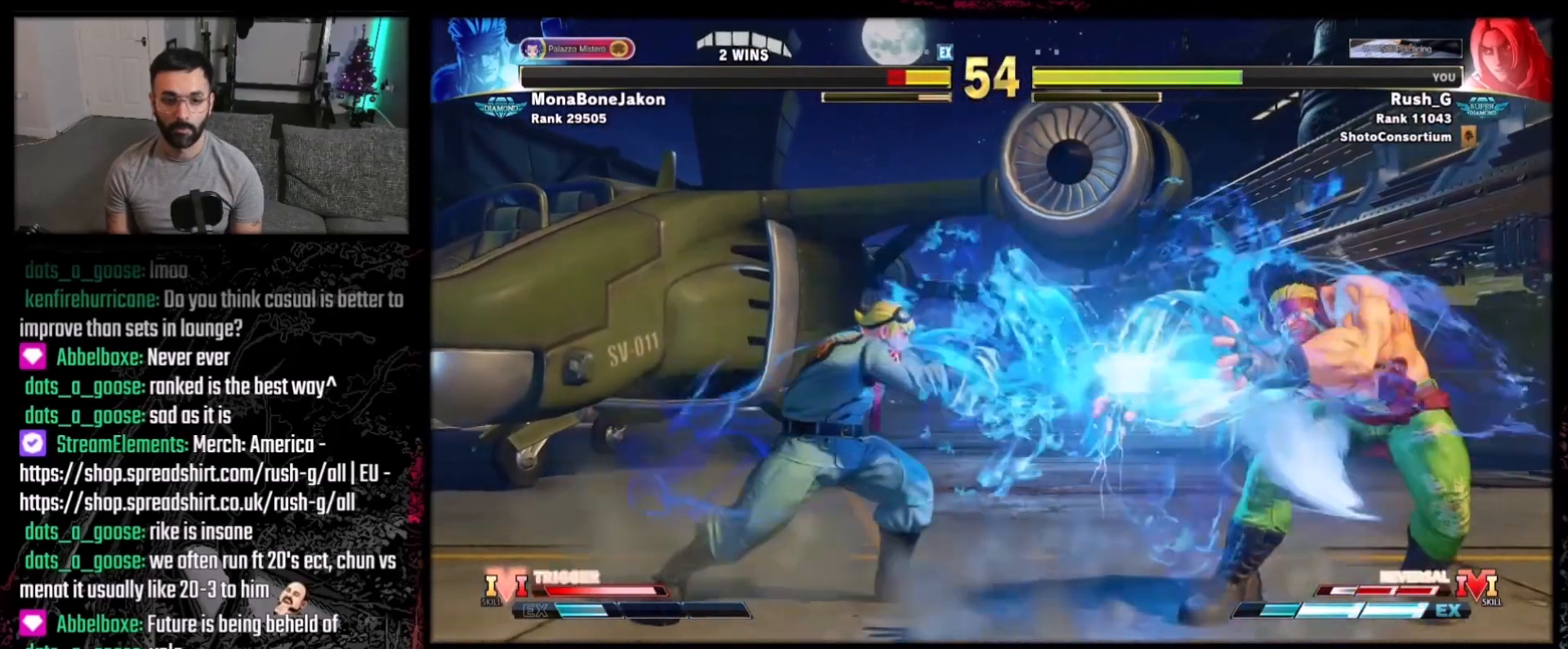
{"buttons": ["DPAD_LEFT"], "events": [[166, "DPAD_RIGHT", "down"], [300, "DPAD_RIGHT", "up"], [333, "DPAD_LEFT", "down"]]}
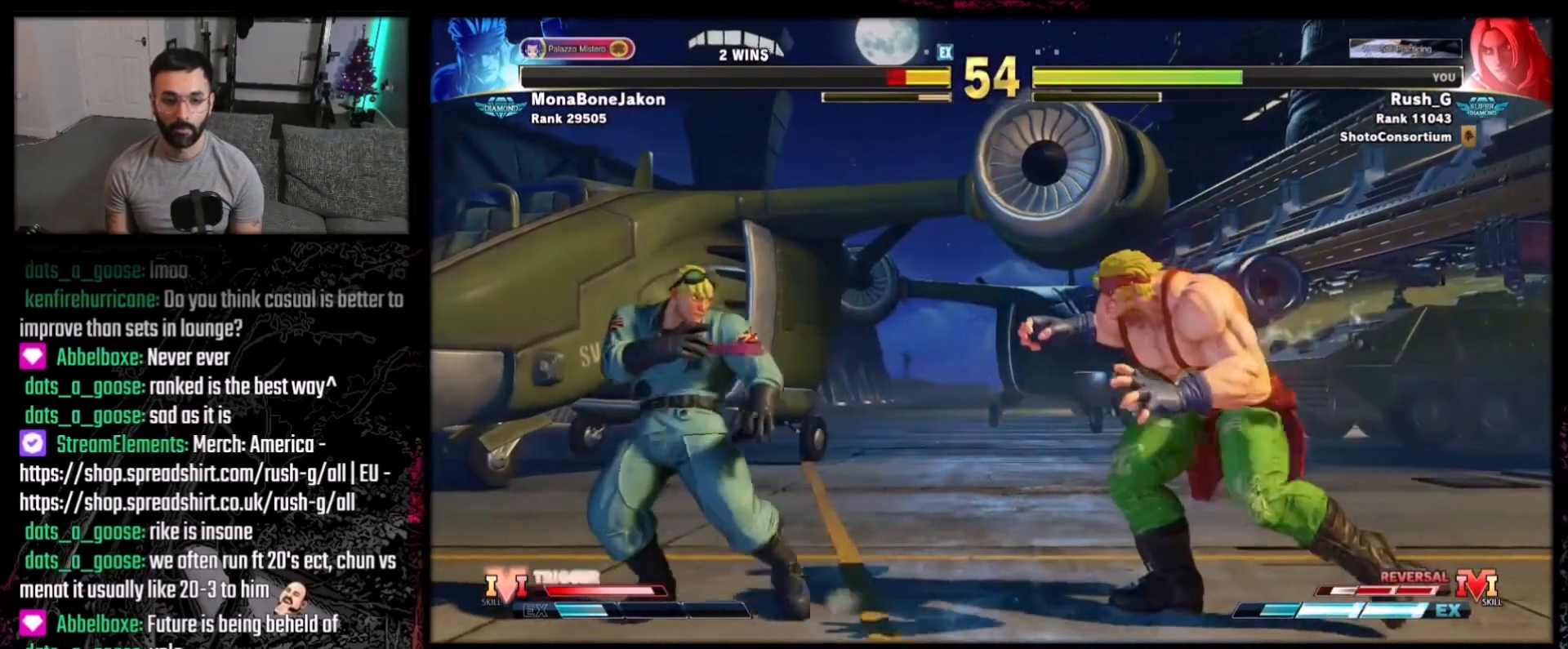
{"buttons": ["DPAD_RIGHT"], "events": [[300, "DPAD_DOWN", "down"], [367, "DPAD_LEFT", "up"], [400, "DPAD_DOWN", "up"], [400, "DPAD_RIGHT", "down"]]}
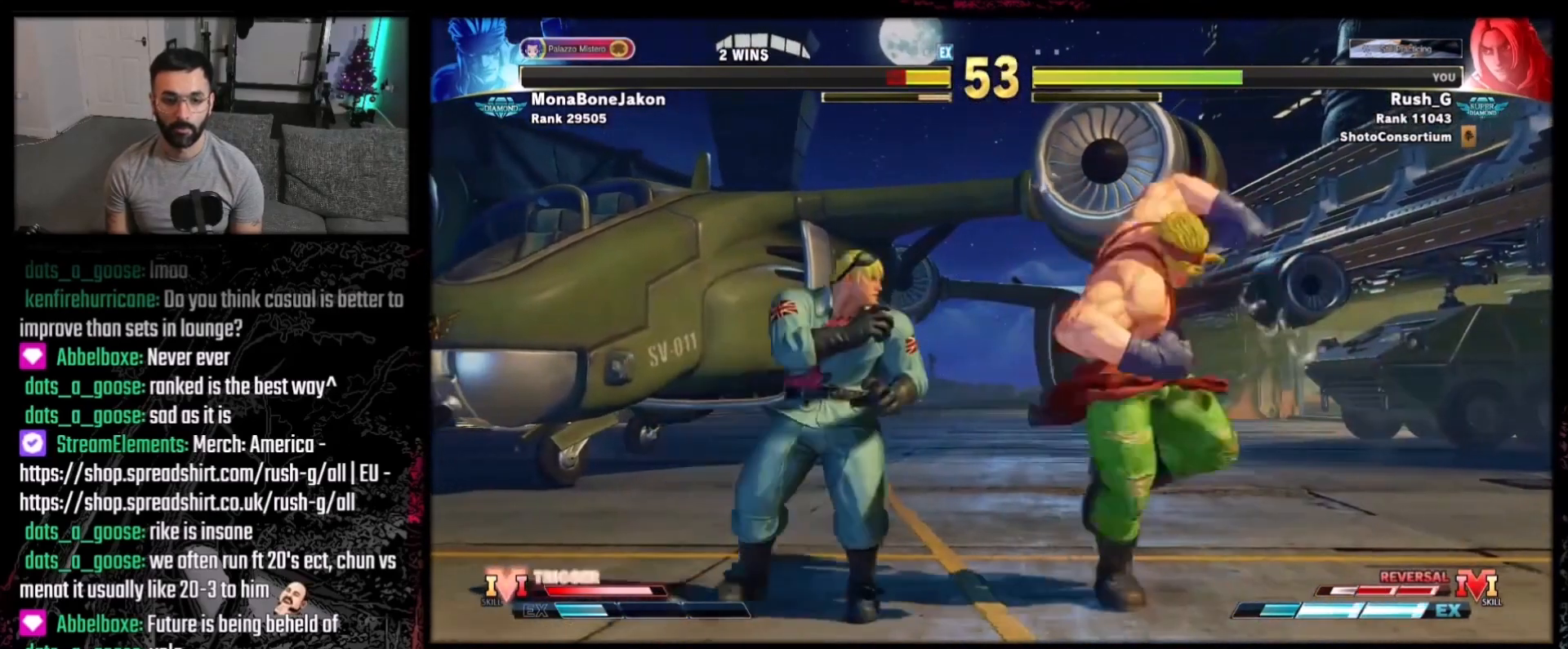
{"buttons": ["DPAD_LEFT"], "events": [[166, "DPAD_DOWN", "down"], [166, "DPAD_RIGHT", "up"], [166, "X", "down"], [266, "X", "up"], [400, "DPAD_DOWN", "up"], [500, "DPAD_LEFT", "down"]]}
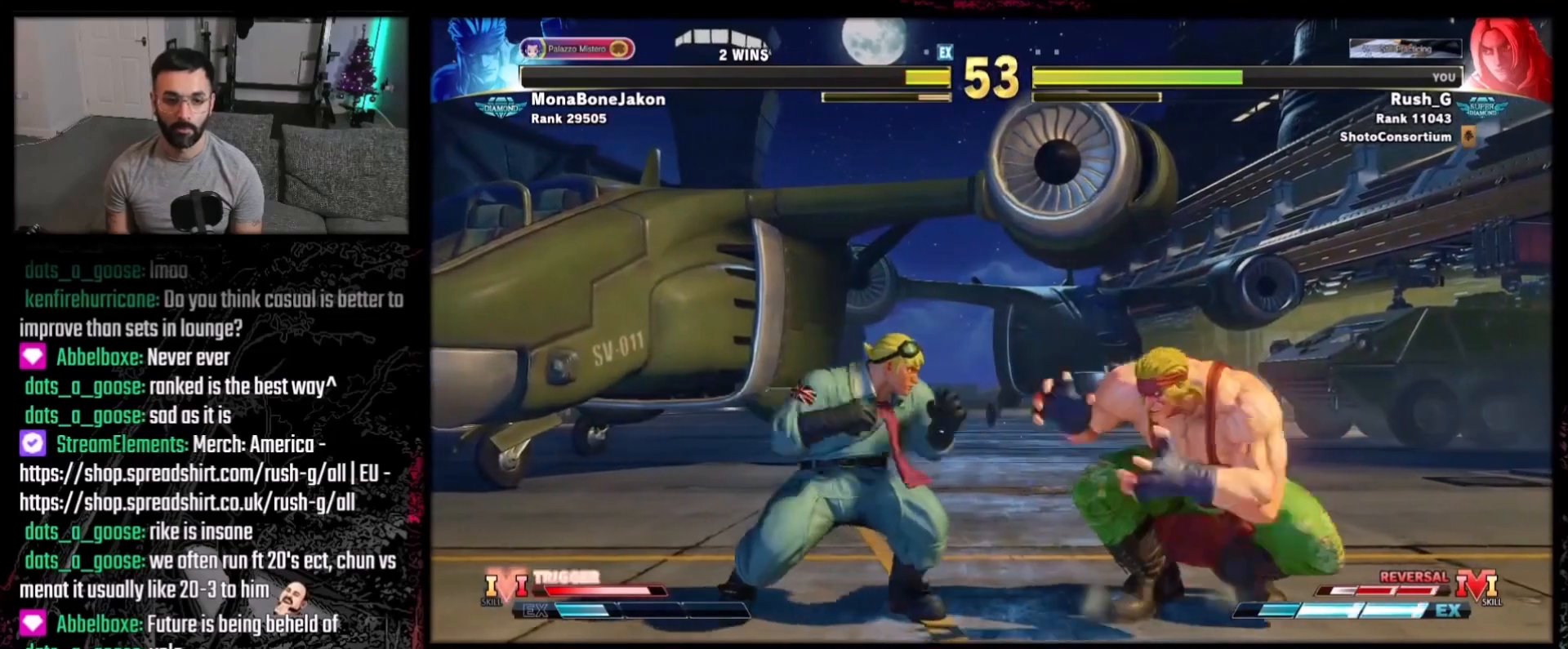
{"buttons": [], "events": [[200, "DPAD_LEFT", "up"], [267, "DPAD_RIGHT", "down"], [367, "DPAD_RIGHT", "up"], [367, "Y", "down"], [467, "Y", "up"]]}
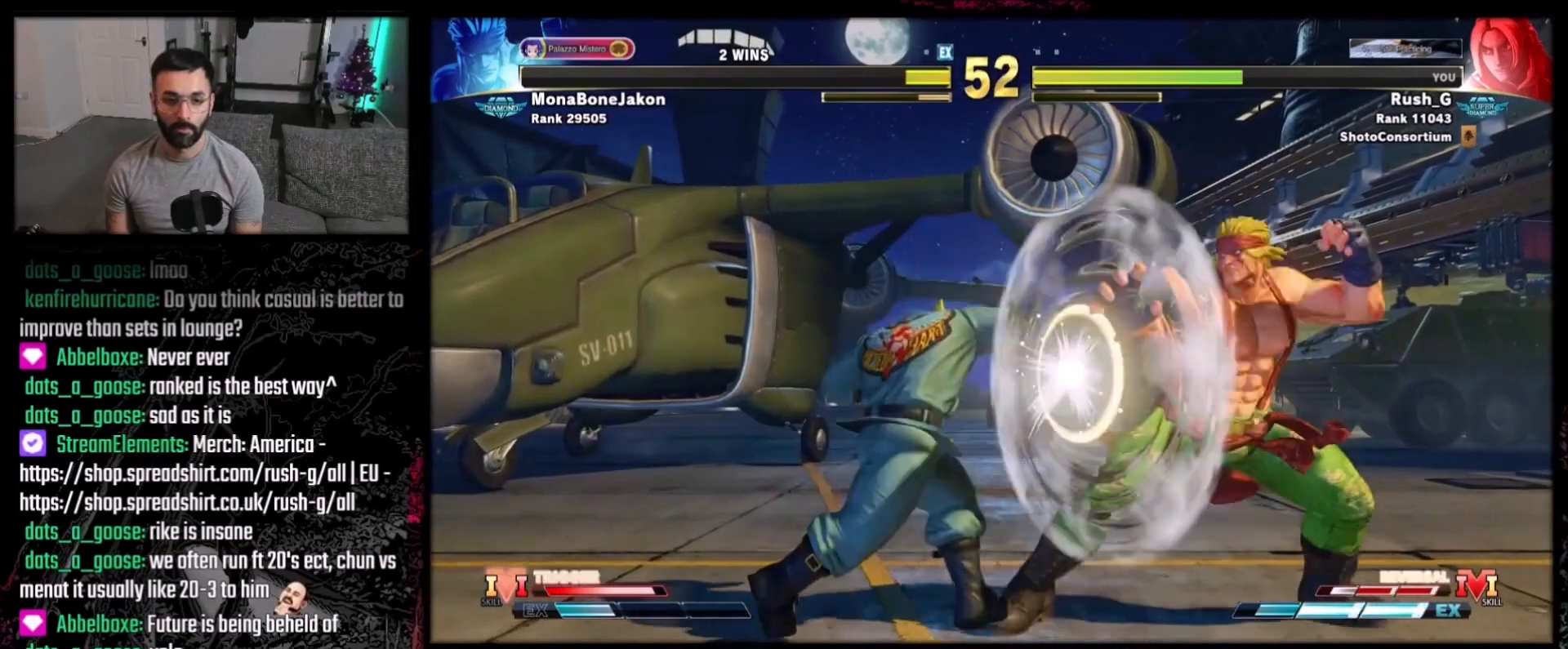
{"buttons": ["DPAD_DOWN", "DPAD_LEFT"], "events": [[133, "DPAD_DOWN", "down"], [133, "DPAD_LEFT", "down"]]}
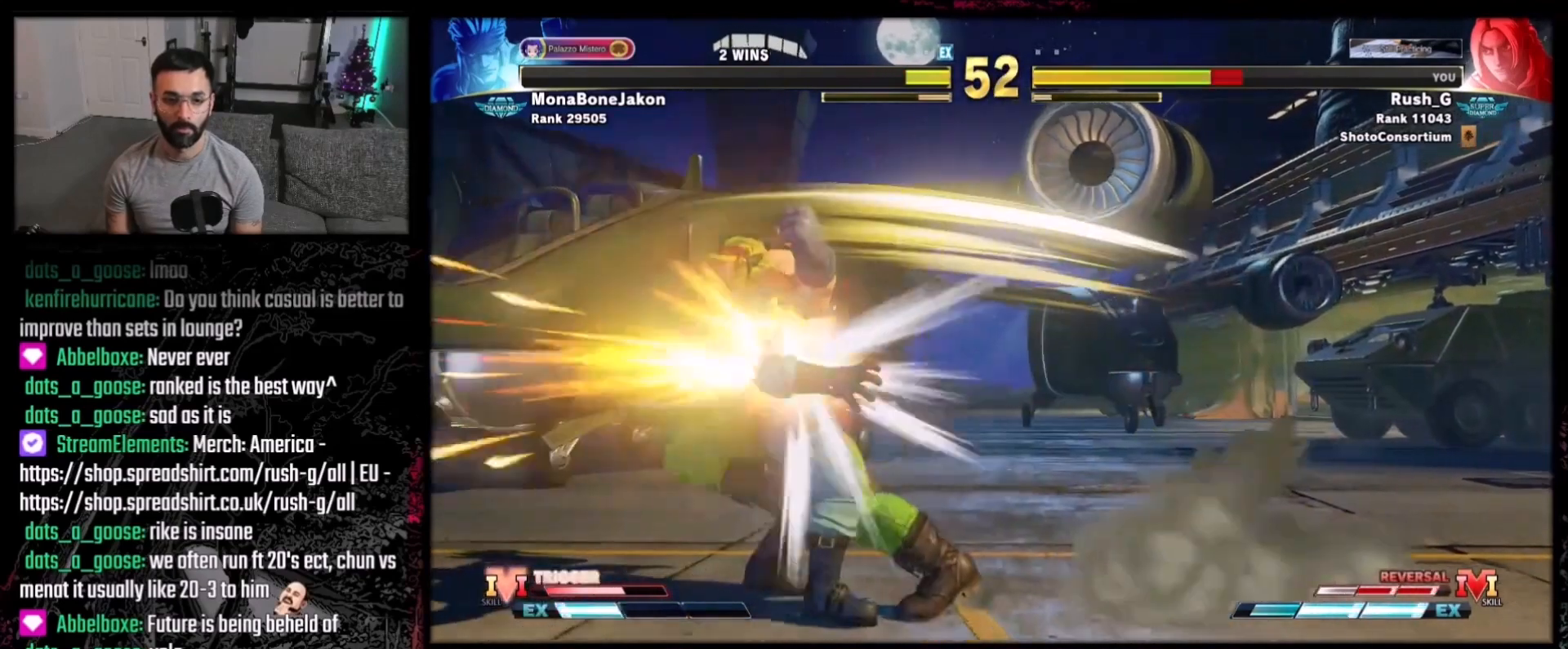
{"buttons": [], "events": [[234, "DPAD_DOWN", "up"], [300, "DPAD_LEFT", "up"]]}
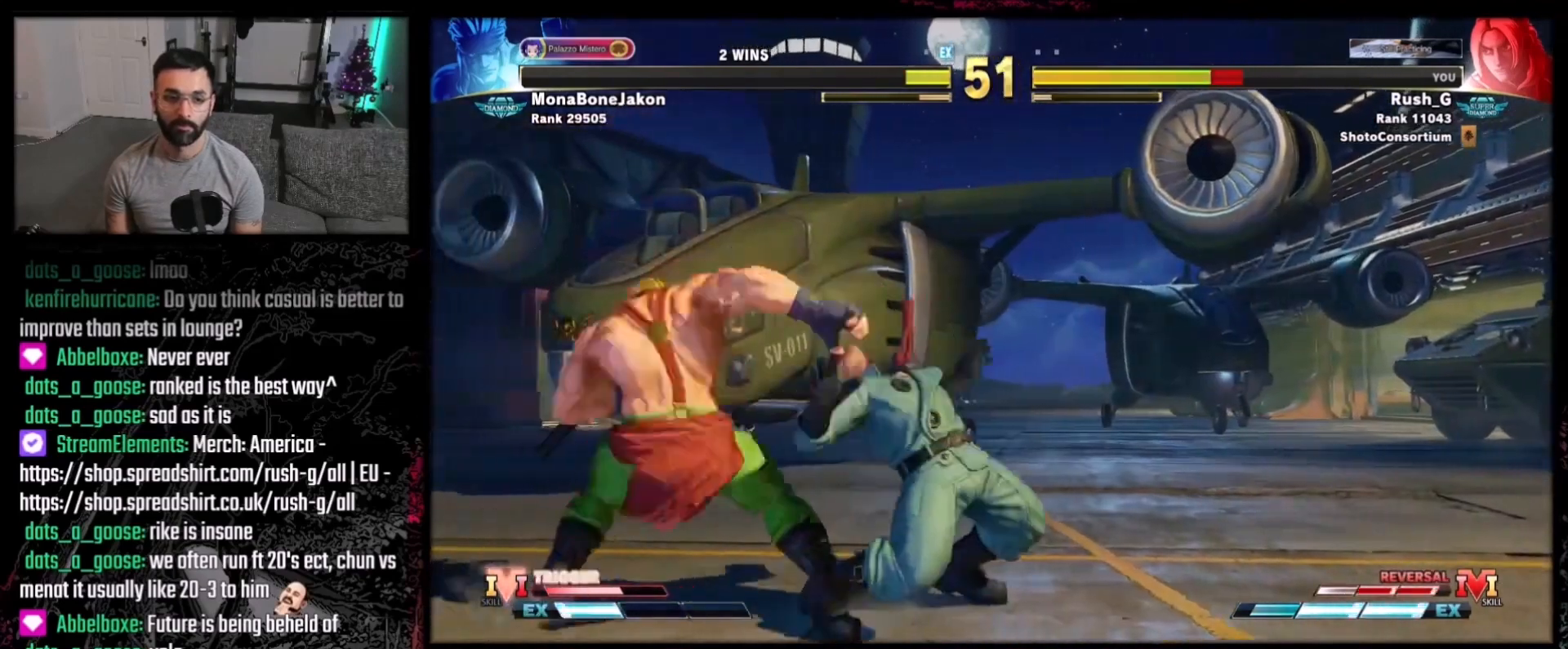
{"buttons": ["DPAD_DOWN", "DPAD_RIGHT"], "events": [[67, "DPAD_RIGHT", "down"], [101, "DPAD_DOWN", "down"]]}
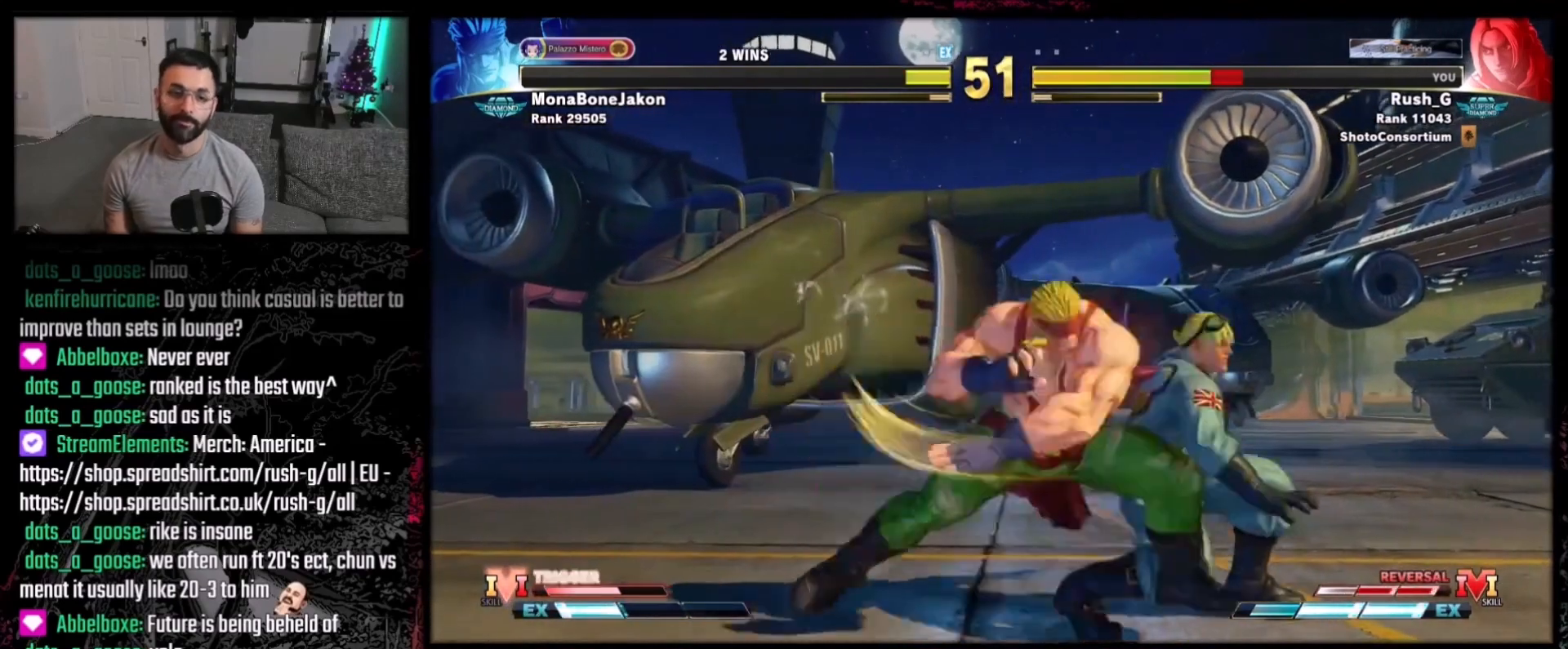
{"buttons": [], "events": [[367, "DPAD_DOWN", "up"], [400, "DPAD_RIGHT", "up"]]}
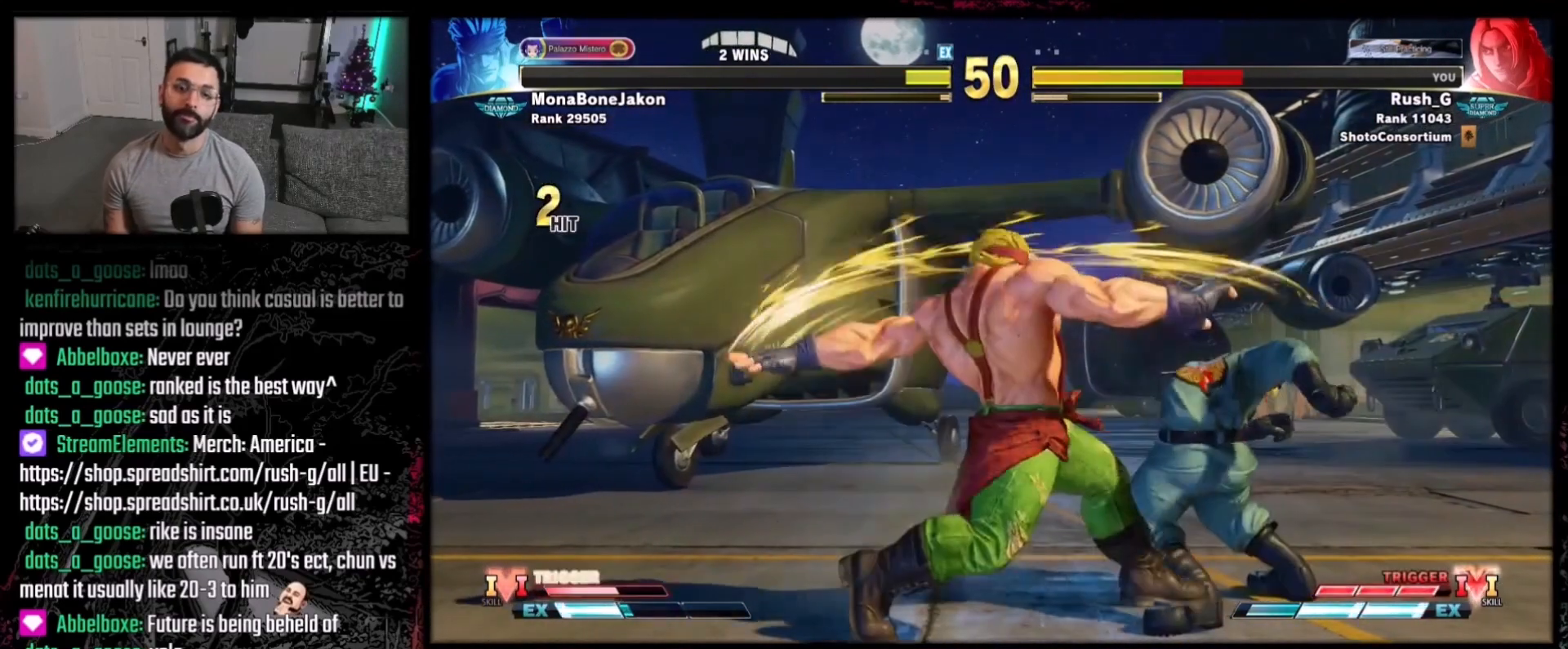
{"buttons": ["DPAD_RIGHT"], "events": [[66, "DPAD_DOWN", "down"], [66, "DPAD_RIGHT", "down"], [200, "DPAD_DOWN", "up"], [367, "DPAD_DOWN", "down"], [433, "DPAD_DOWN", "up"]]}
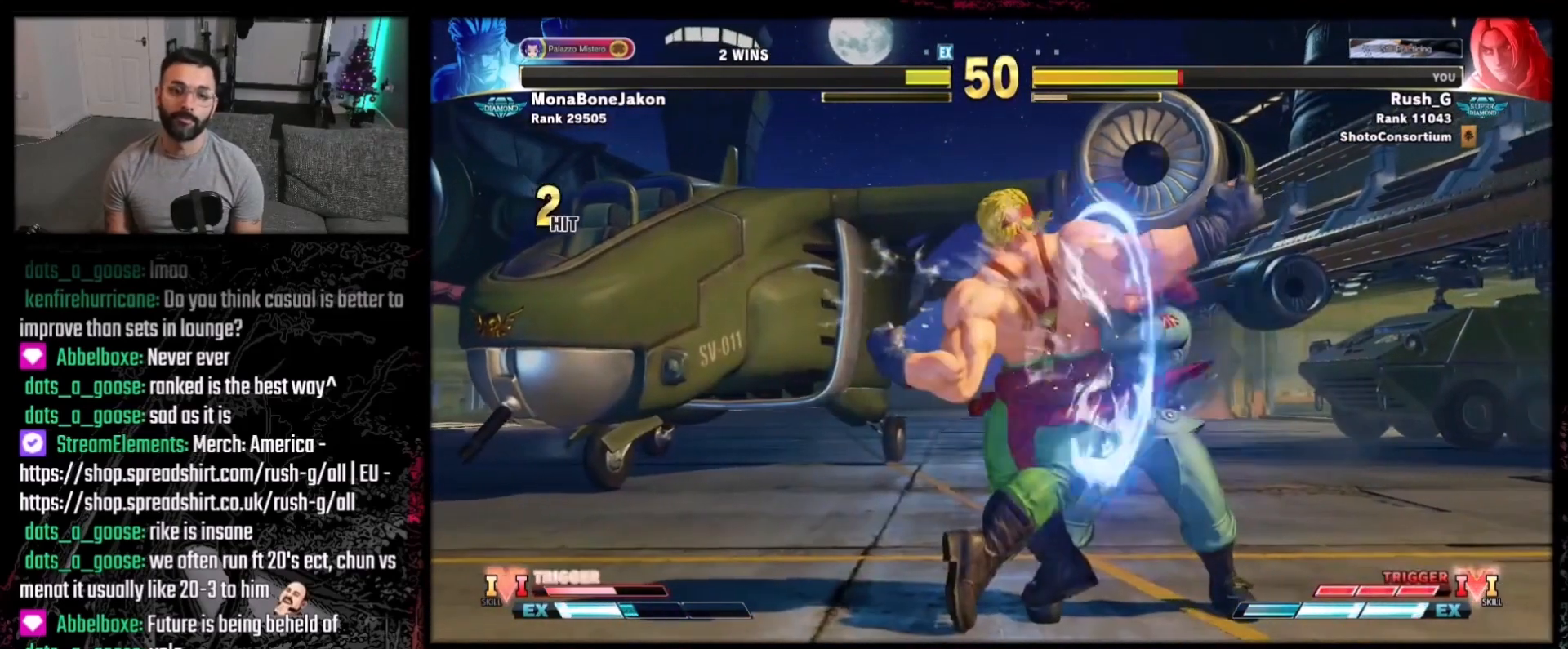
{"buttons": ["DPAD_DOWN", "DPAD_RIGHT"], "events": [[300, "DPAD_DOWN", "down"]]}